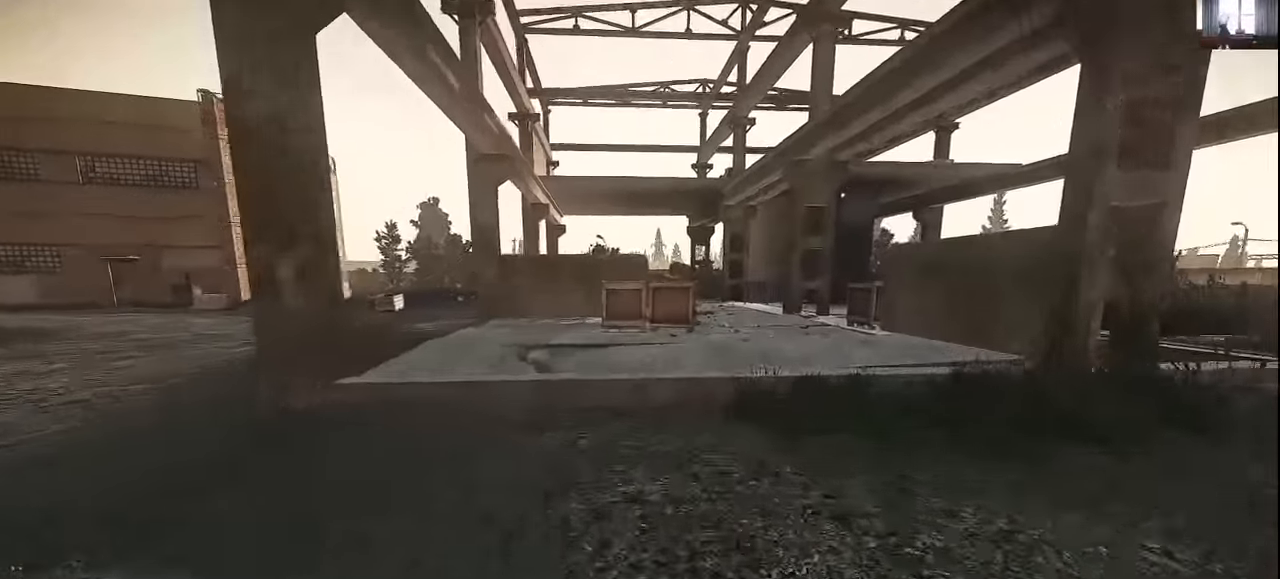
Gameplay with keyboard and mouse; each line is a JSON object with the keys held at the frame after it. "events" lists presses ("down") and releases ("up") of "1", "2", "3", "4", "5", "a", "alt", "c", "caps_lock", "ctrl", "d", "e", "f", "g", "q", "r", "s", "shift", "space", "t", "tab", "v", "w", "x" and "z" between this image and that frame as [ms after this image, input, new state], when the widget could be followed in between. No other keys are recorded. Not read: mouse_move mouse_wheel.
{"keys": ["d", "shift", "w"], "events": []}
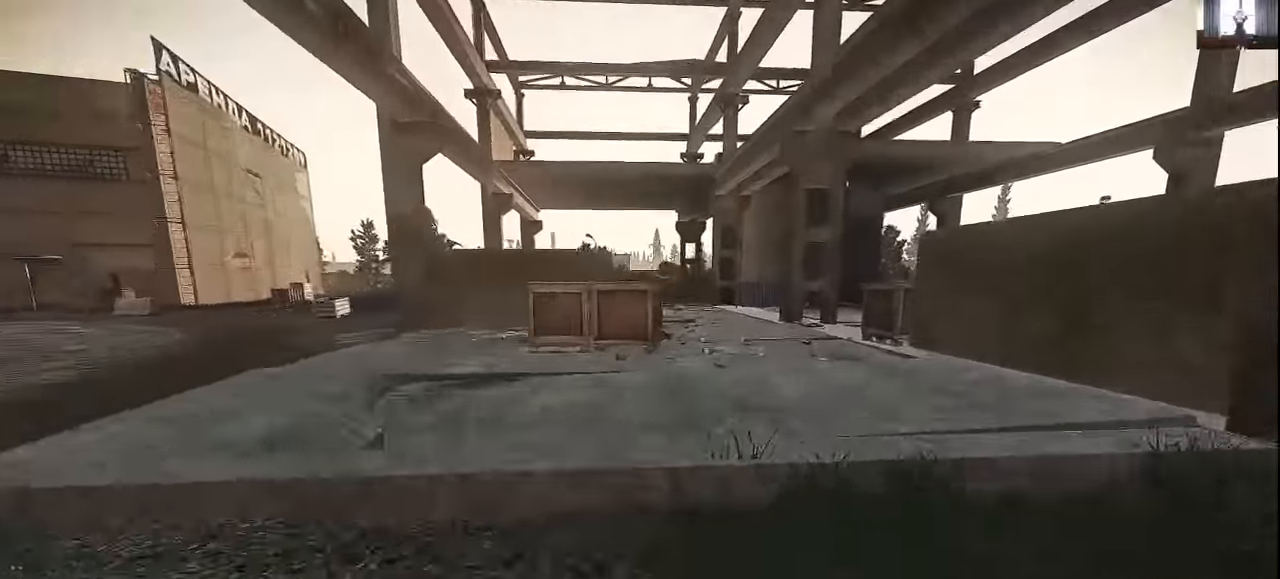
{"keys": ["d", "shift", "w"], "events": []}
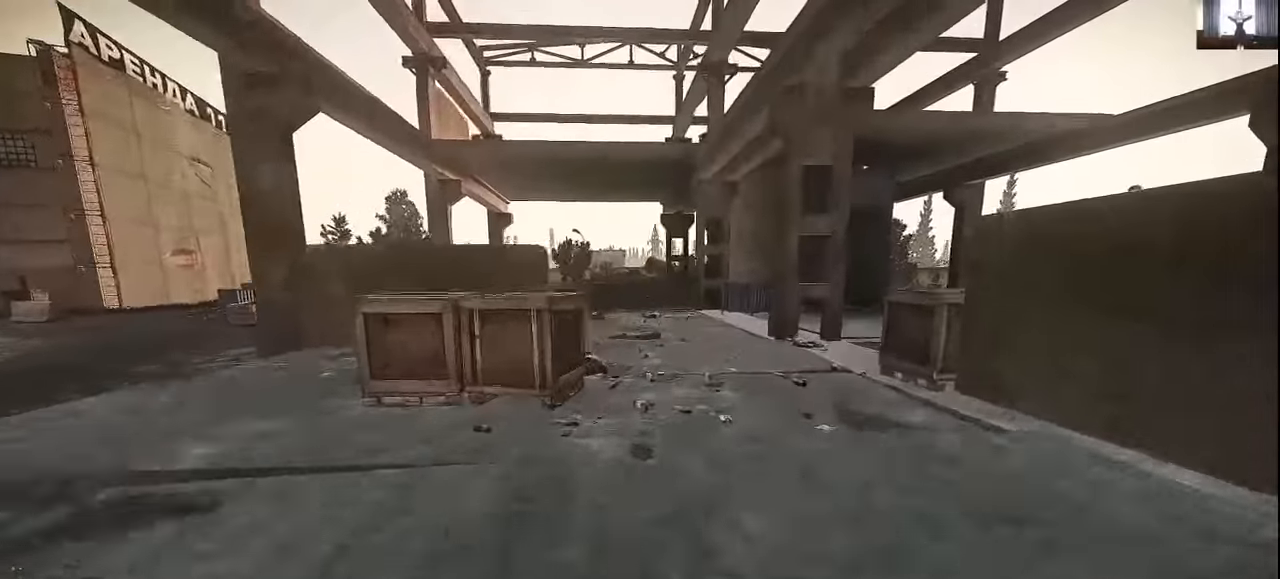
{"keys": ["d", "shift", "w"], "events": []}
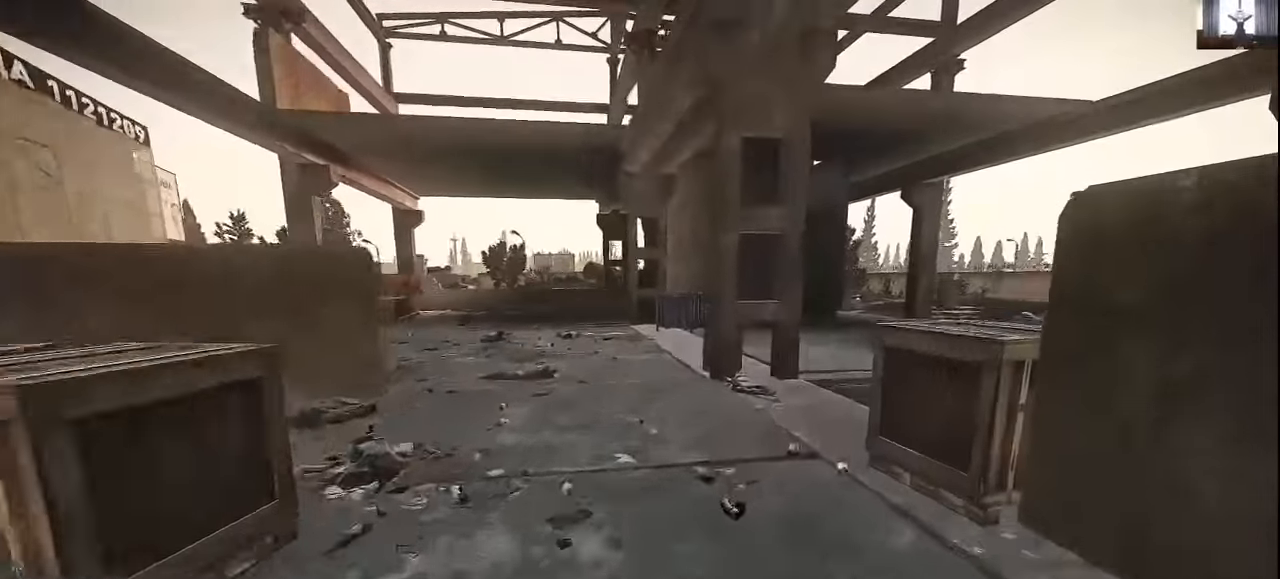
{"keys": ["d", "shift", "w"], "events": []}
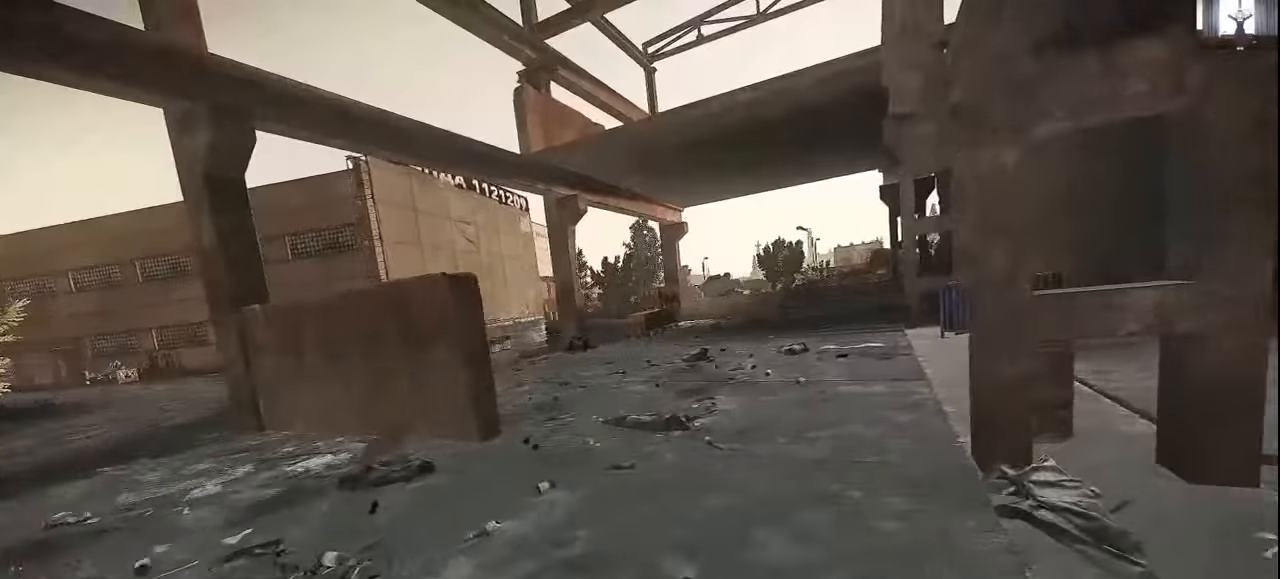
{"keys": ["d", "shift", "w"], "events": []}
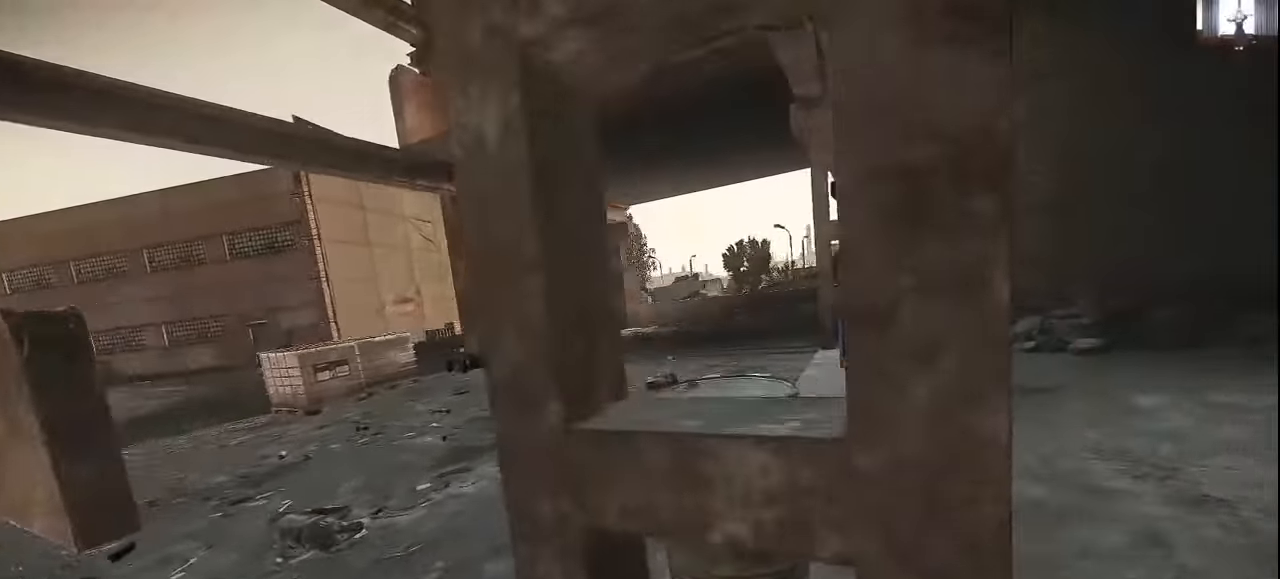
{"keys": ["d", "shift", "w"], "events": []}
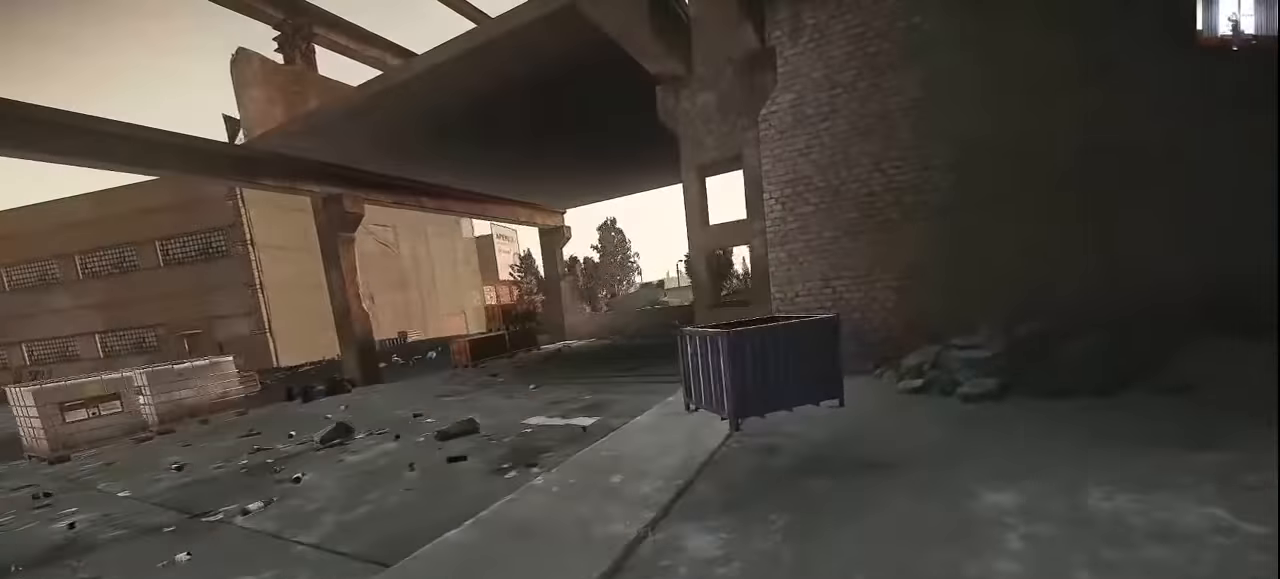
{"keys": ["d", "shift", "w"], "events": [[33, "d", "up"], [166, "d", "down"]]}
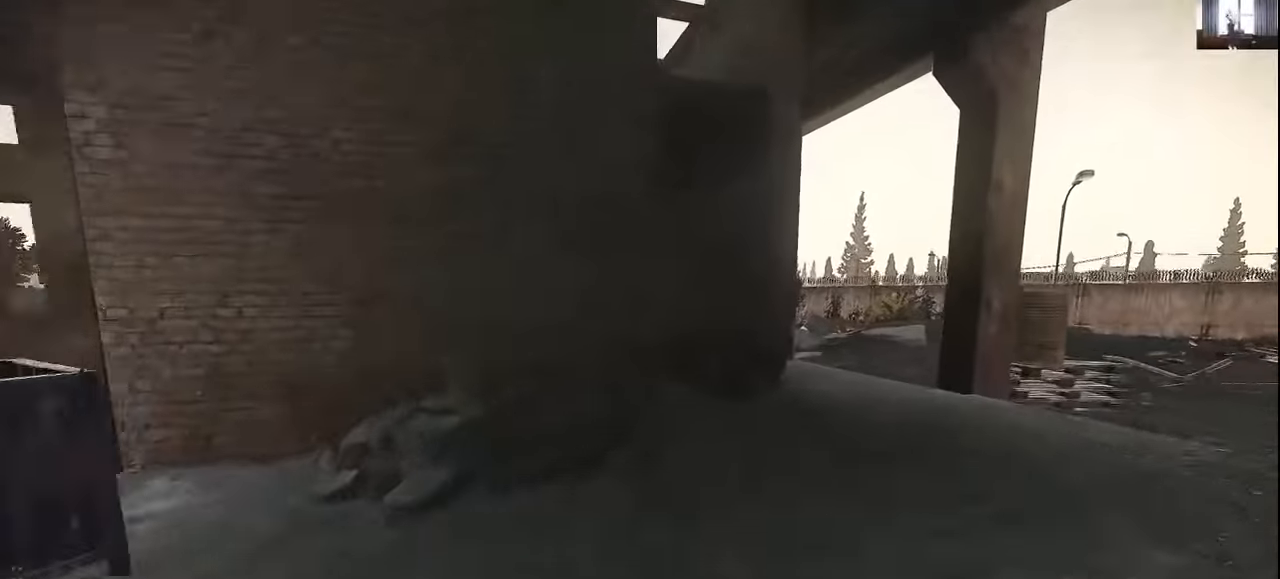
{"keys": ["d", "shift", "w"], "events": []}
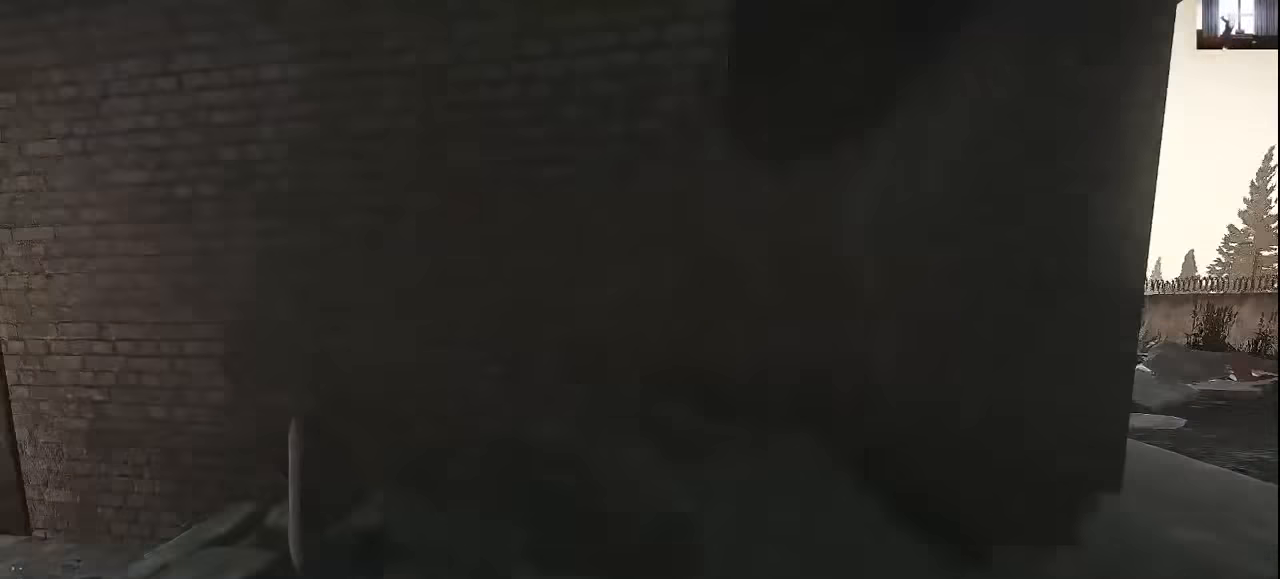
{"keys": ["d", "shift", "w"], "events": []}
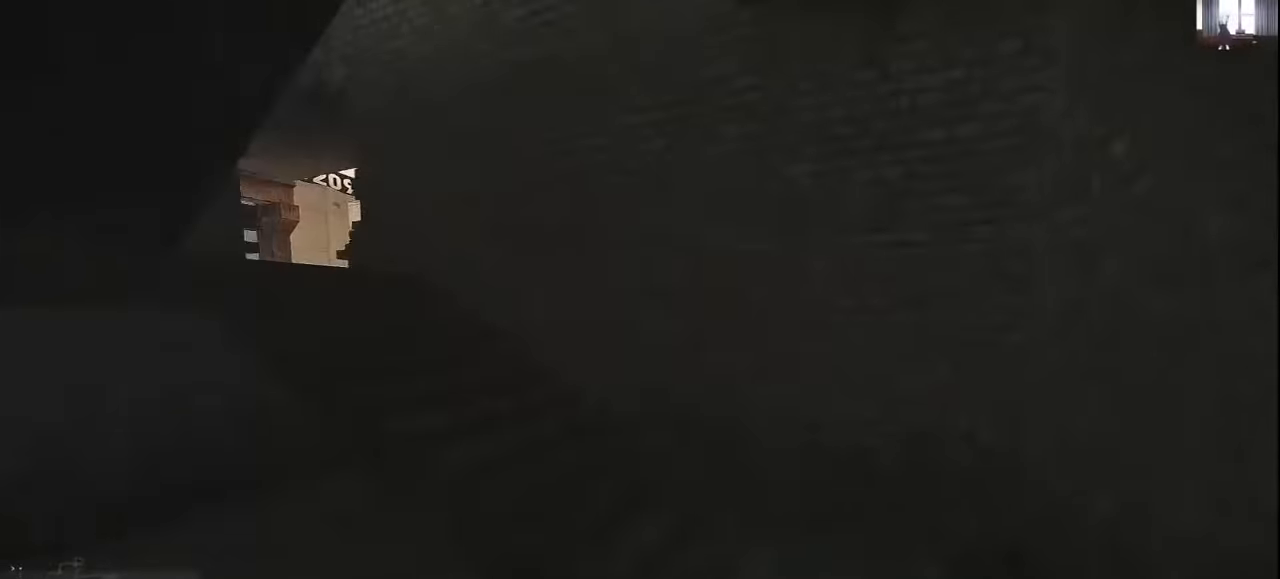
{"keys": ["a", "shift", "w"], "events": [[66, "d", "up"], [233, "a", "down"]]}
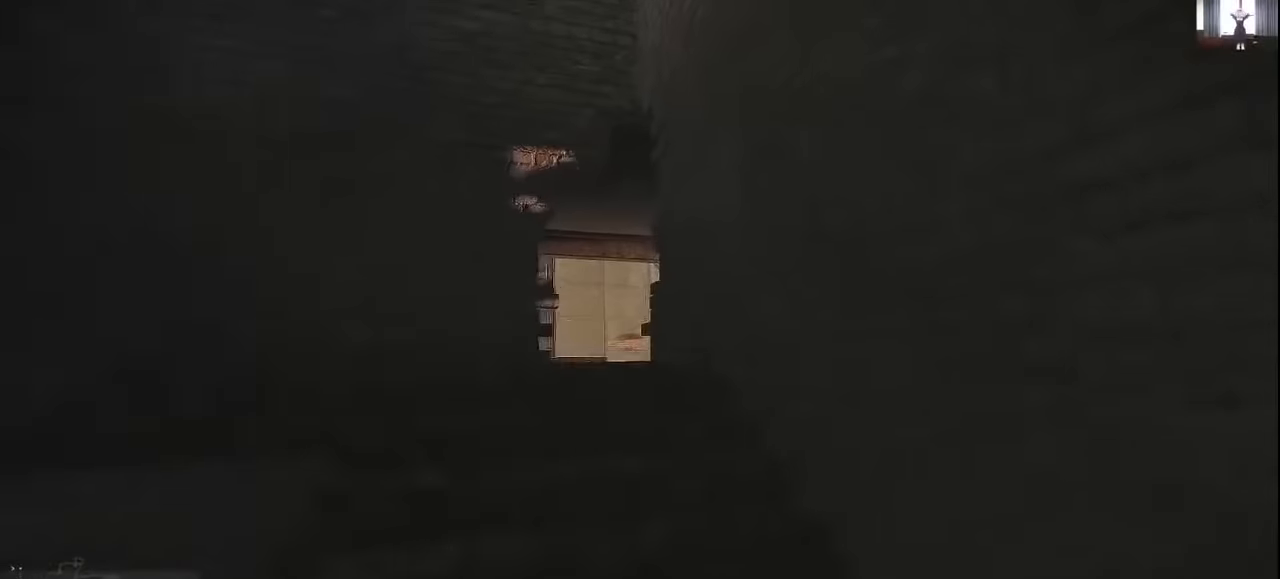
{"keys": ["a", "w"], "events": [[33, "shift", "up"], [133, "w", "up"], [233, "w", "down"], [333, "c", "down"], [366, "c", "up"]]}
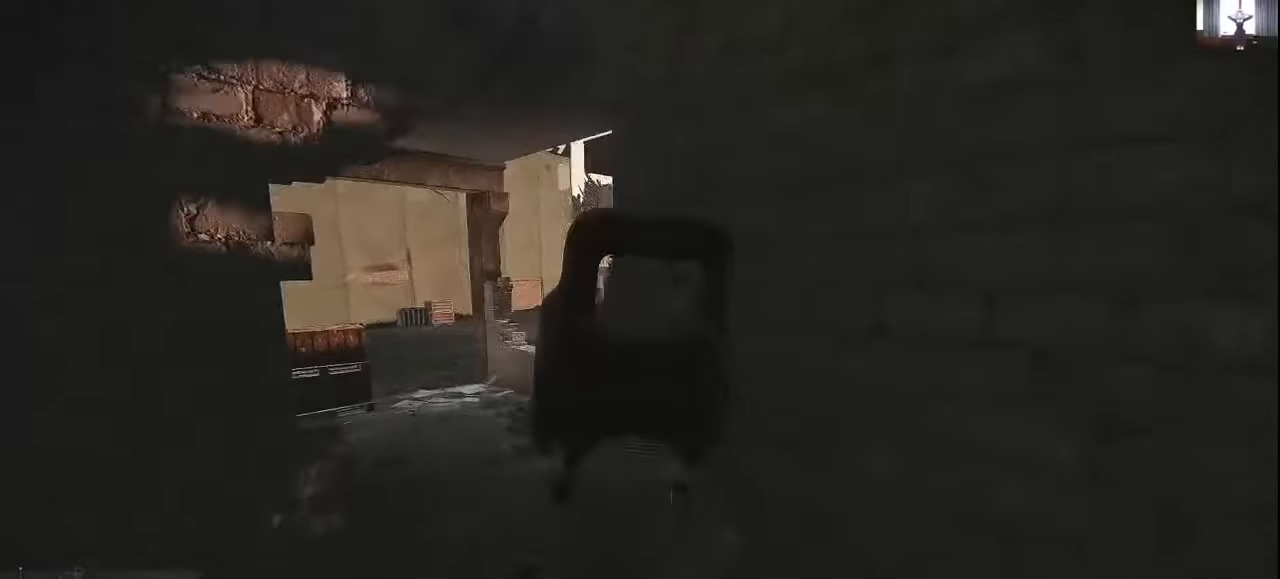
{"keys": [], "events": [[300, "w", "up"], [333, "a", "up"]]}
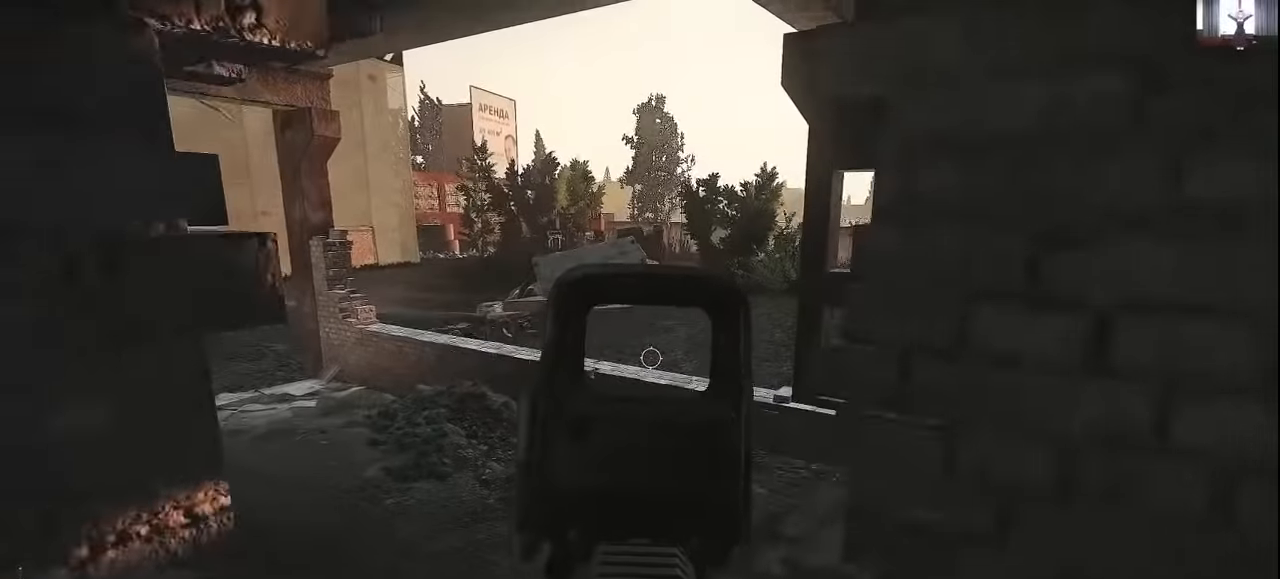
{"keys": [], "events": []}
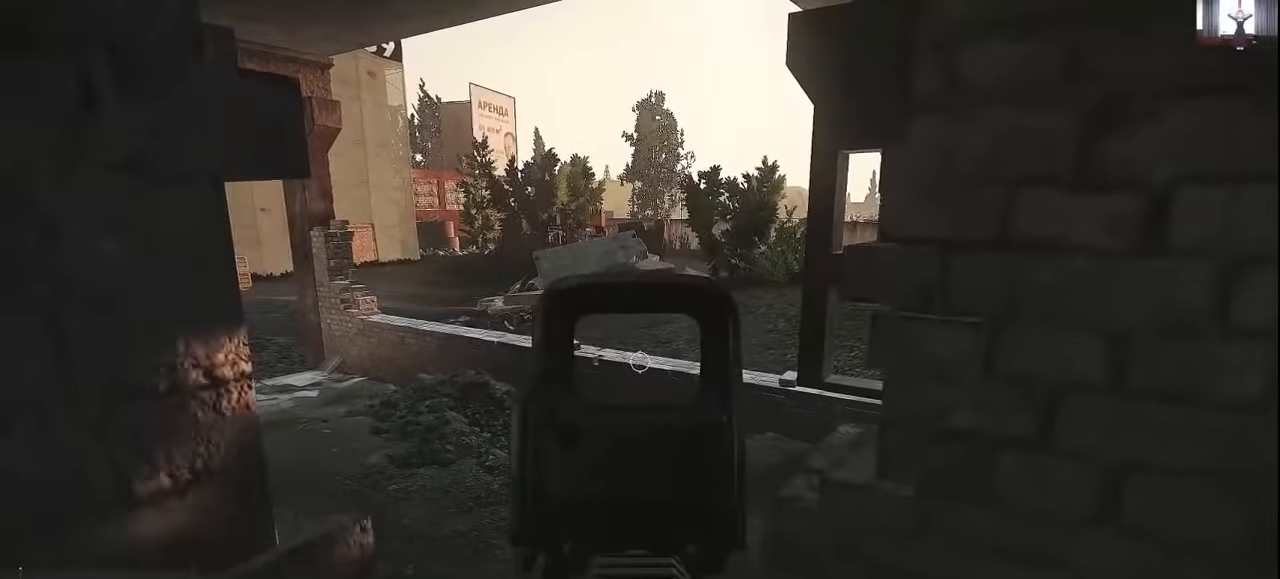
{"keys": [], "events": []}
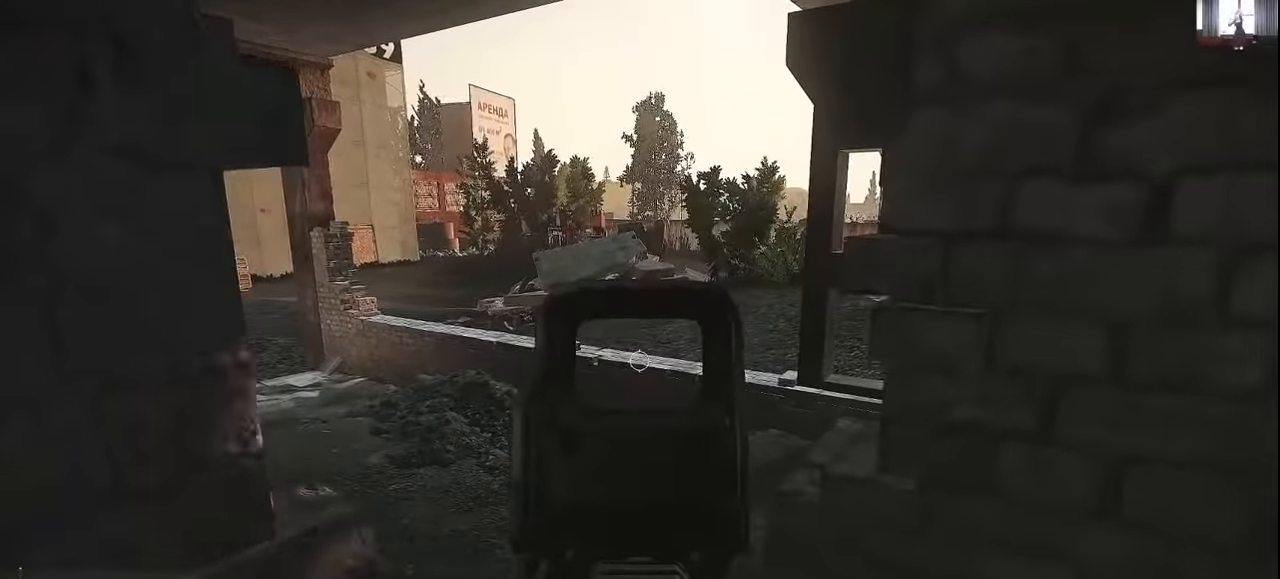
{"keys": ["d"], "events": [[33, "a", "down"], [33, "s", "down"], [133, "c", "down"], [233, "c", "up"], [300, "a", "up"], [400, "d", "down"], [500, "s", "up"]]}
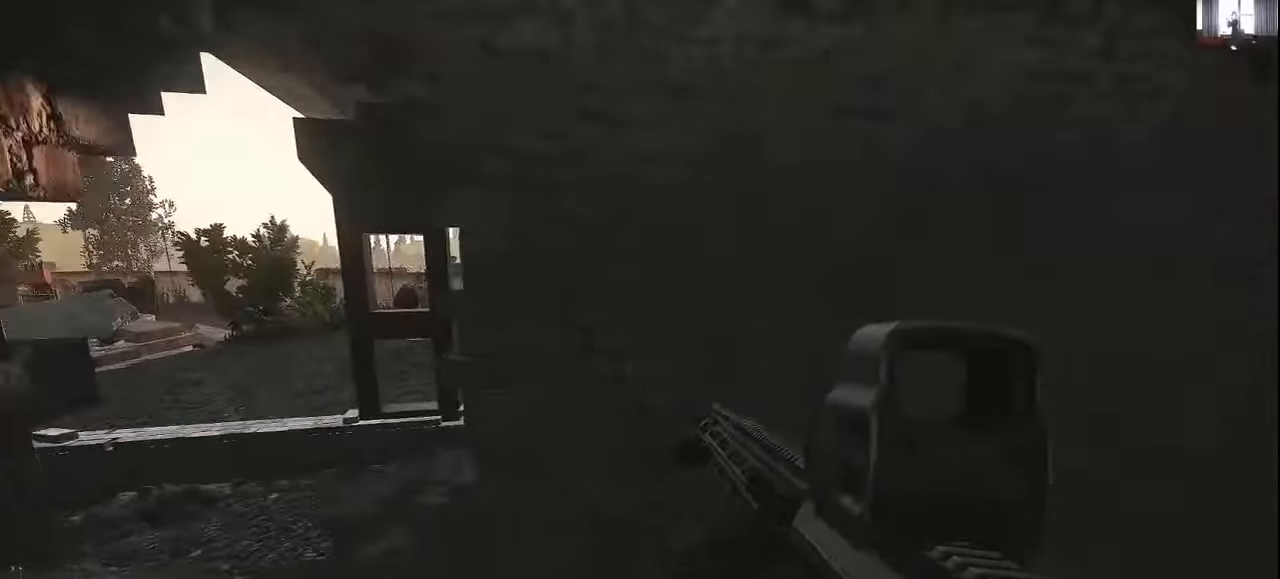
{"keys": ["d", "shift", "w"], "events": [[133, "w", "down"], [233, "shift", "down"]]}
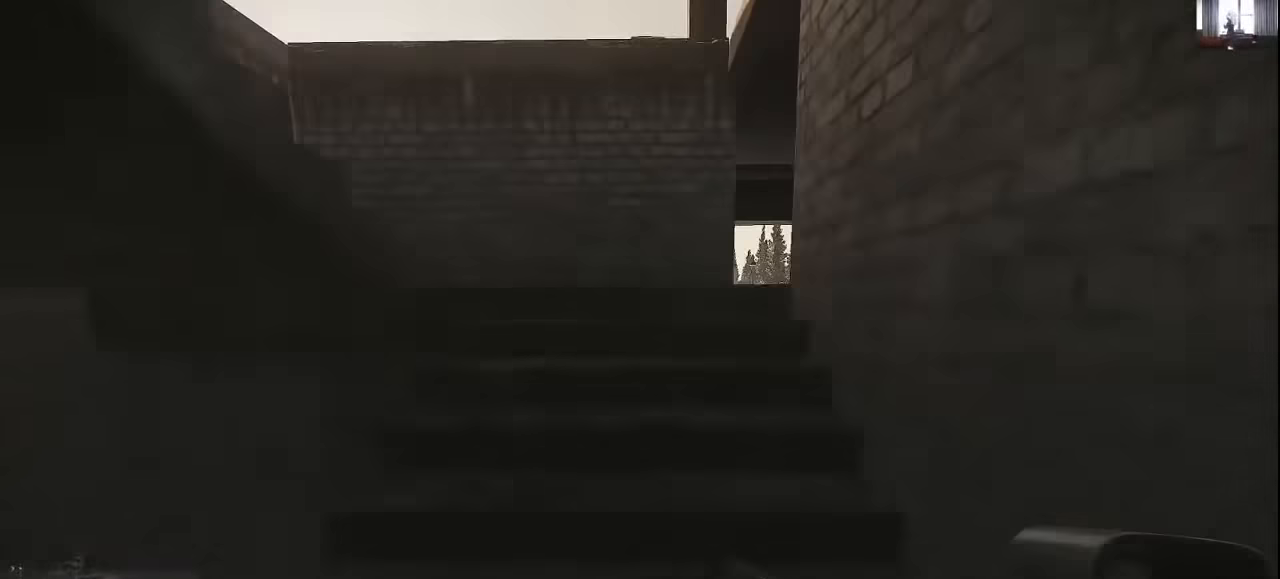
{"keys": ["a"], "events": [[233, "d", "up"], [333, "shift", "up"], [366, "a", "down"], [466, "w", "up"]]}
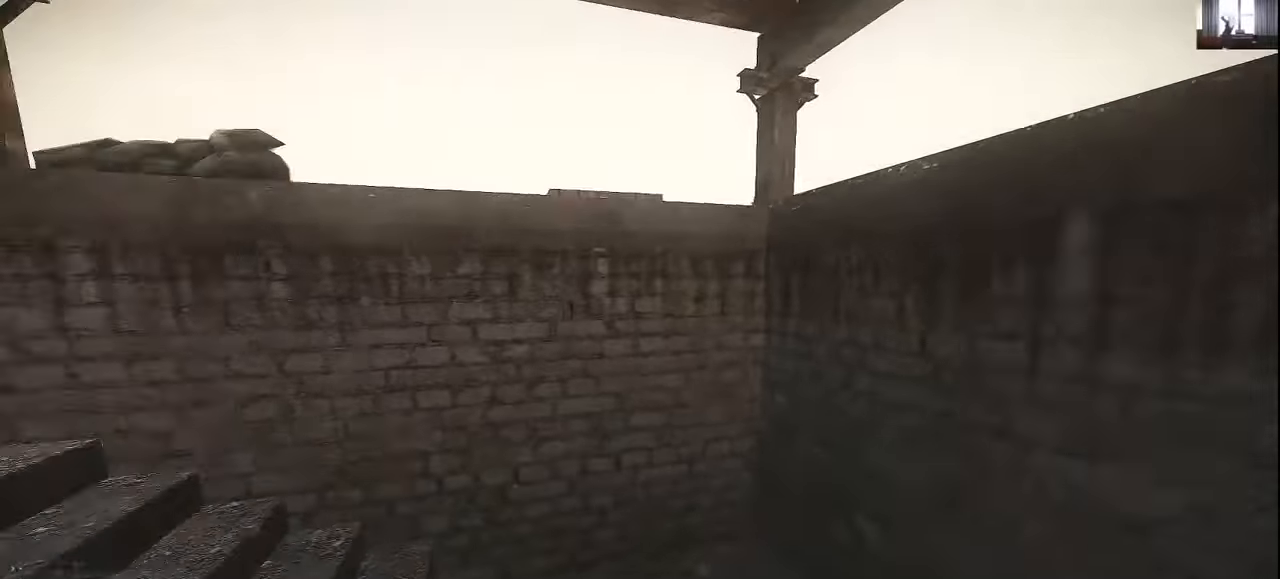
{"keys": ["a", "w"], "events": [[66, "w", "down"], [133, "a", "up"], [400, "a", "down"]]}
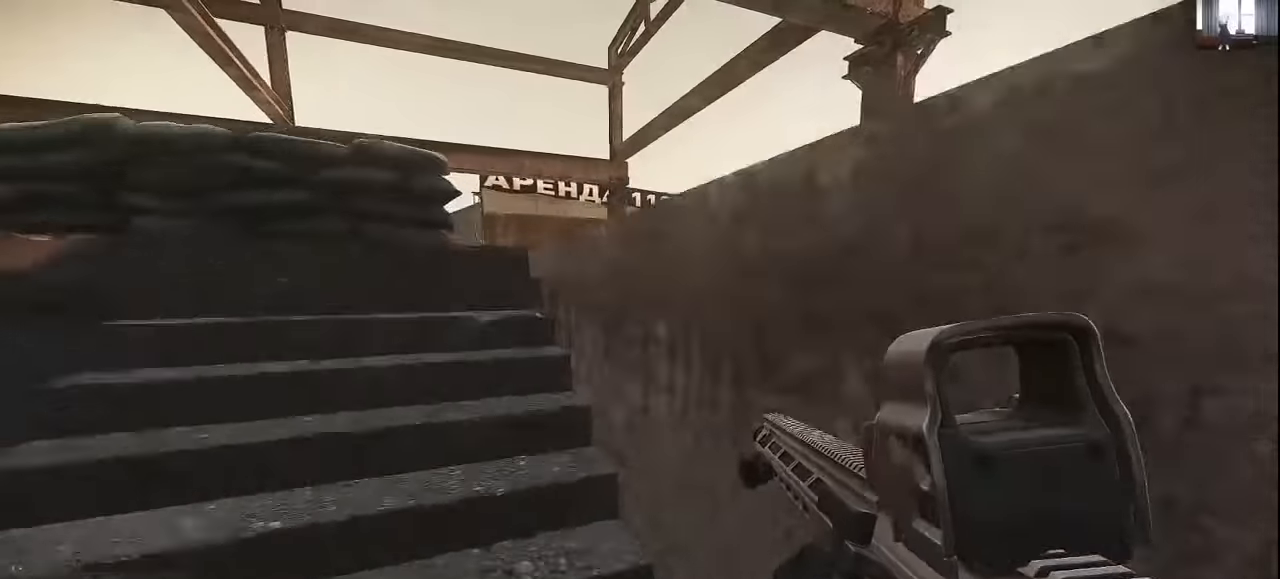
{"keys": ["a", "w"], "events": []}
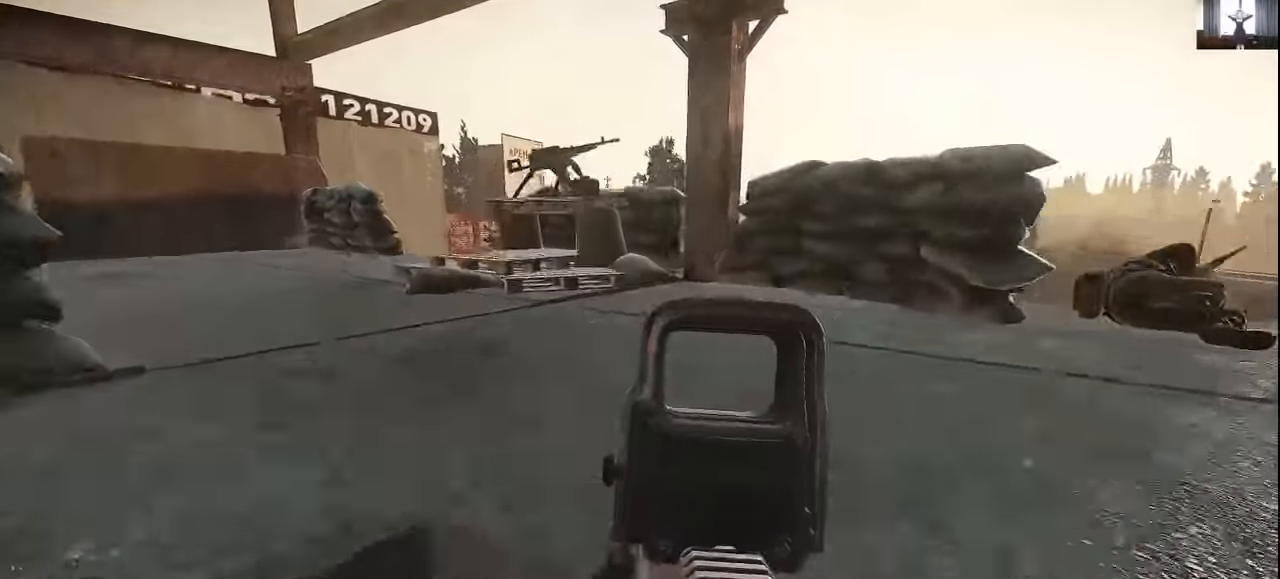
{"keys": ["a", "w"], "events": []}
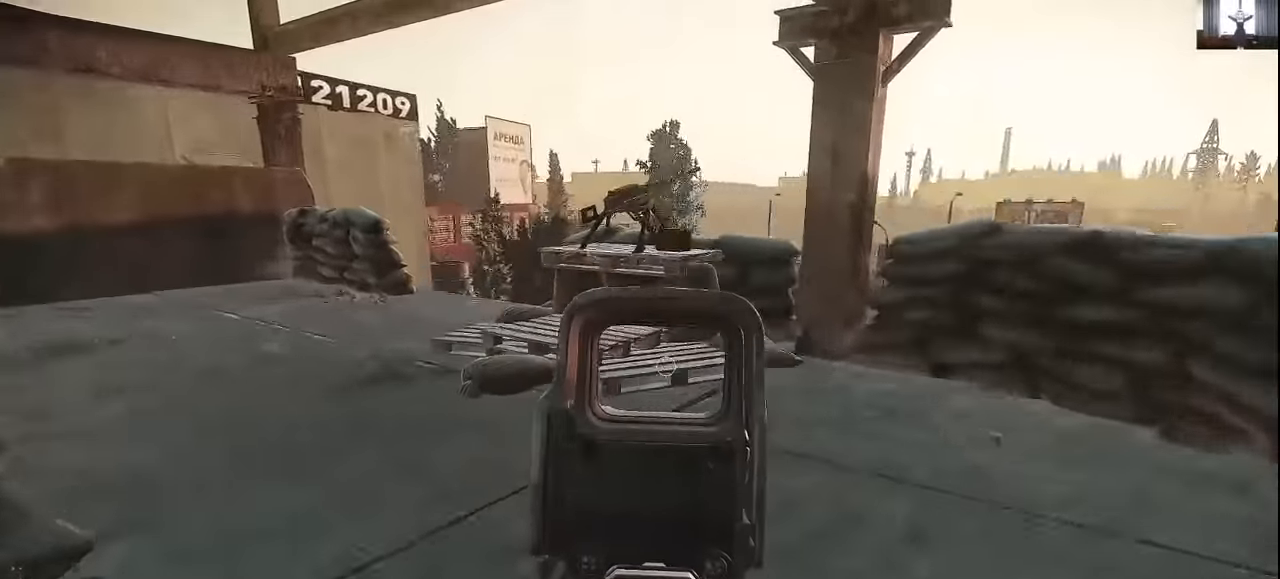
{"keys": ["d", "w"], "events": [[133, "a", "up"], [133, "d", "down"]]}
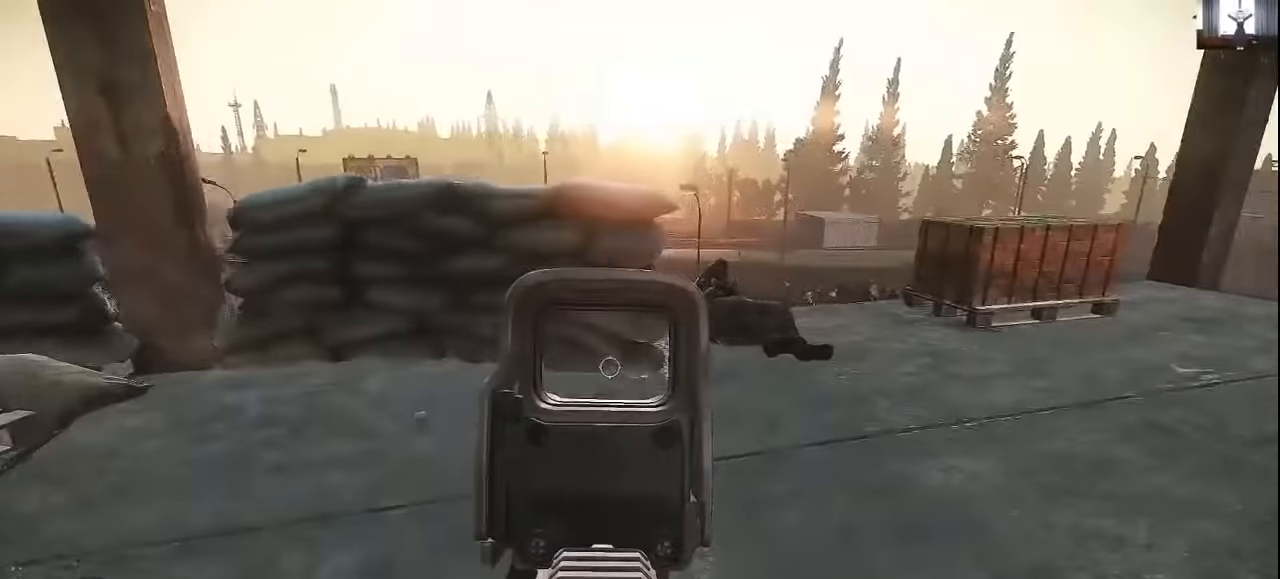
{"keys": ["a", "w"], "events": [[166, "d", "up"], [233, "a", "down"]]}
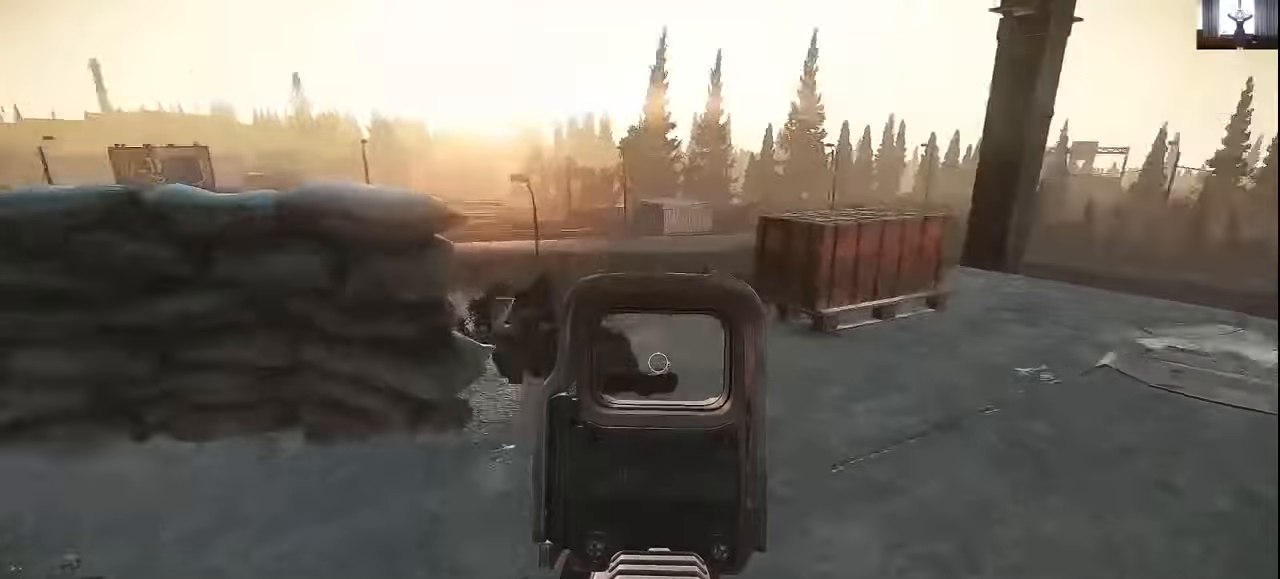
{"keys": ["a", "w"], "events": []}
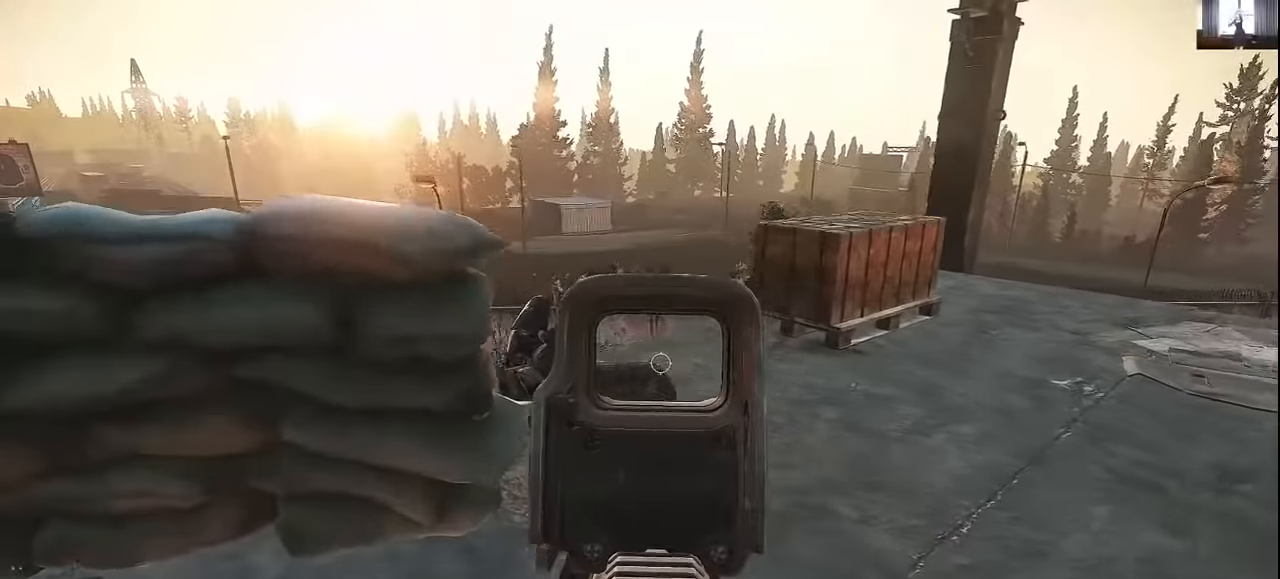
{"keys": ["d"], "events": [[67, "w", "up"], [334, "a", "up"], [334, "d", "down"]]}
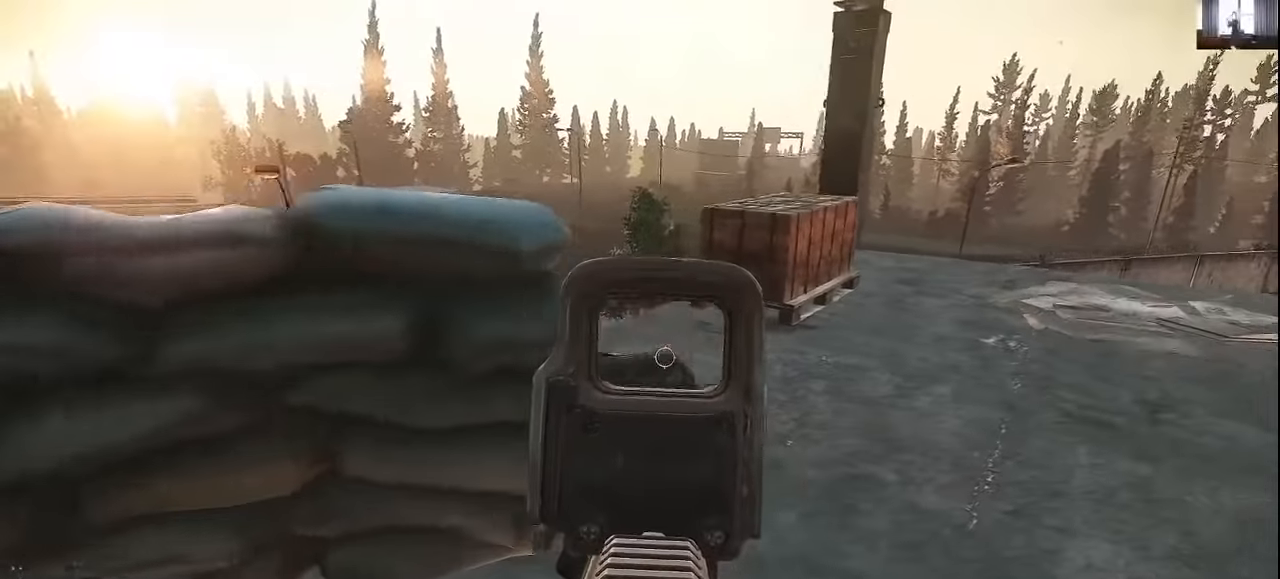
{"keys": ["d"], "events": [[134, "d", "up"], [167, "a", "down"], [434, "a", "up"], [434, "d", "down"]]}
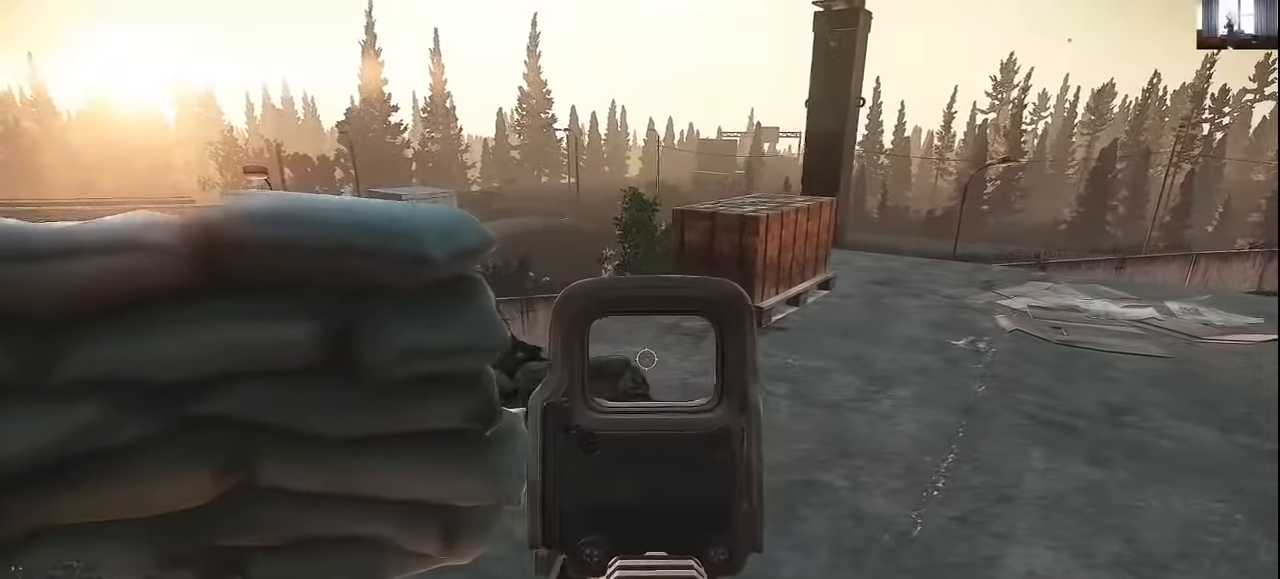
{"keys": ["a"], "events": [[34, "w", "down"], [334, "w", "up"], [434, "a", "down"], [467, "d", "up"]]}
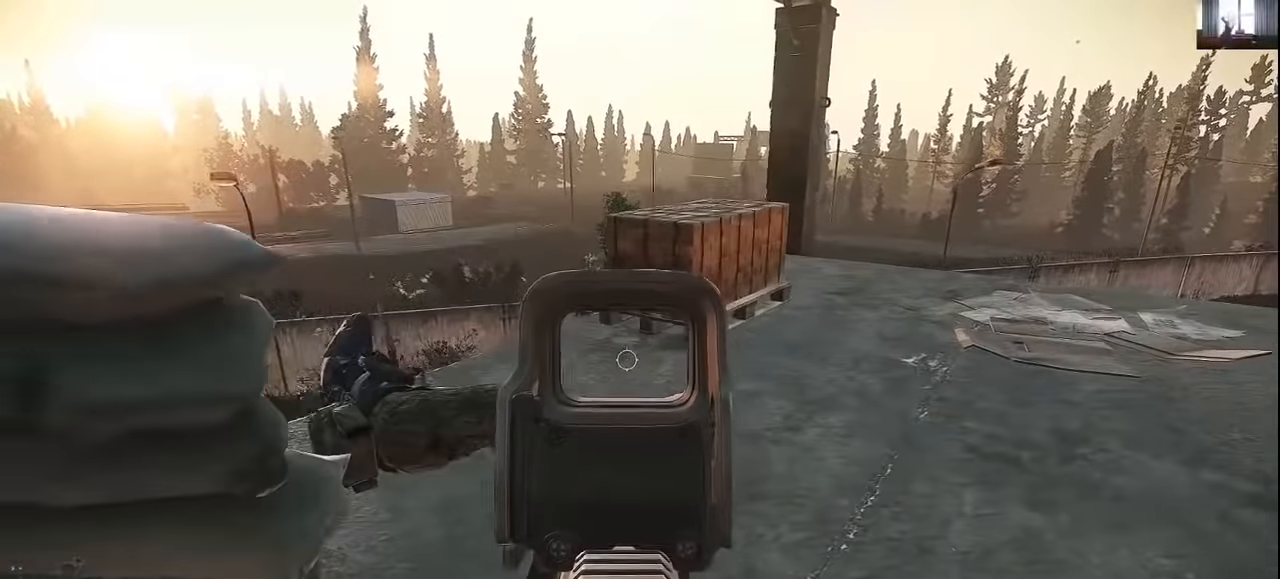
{"keys": ["d"], "events": [[300, "a", "up"], [300, "d", "down"]]}
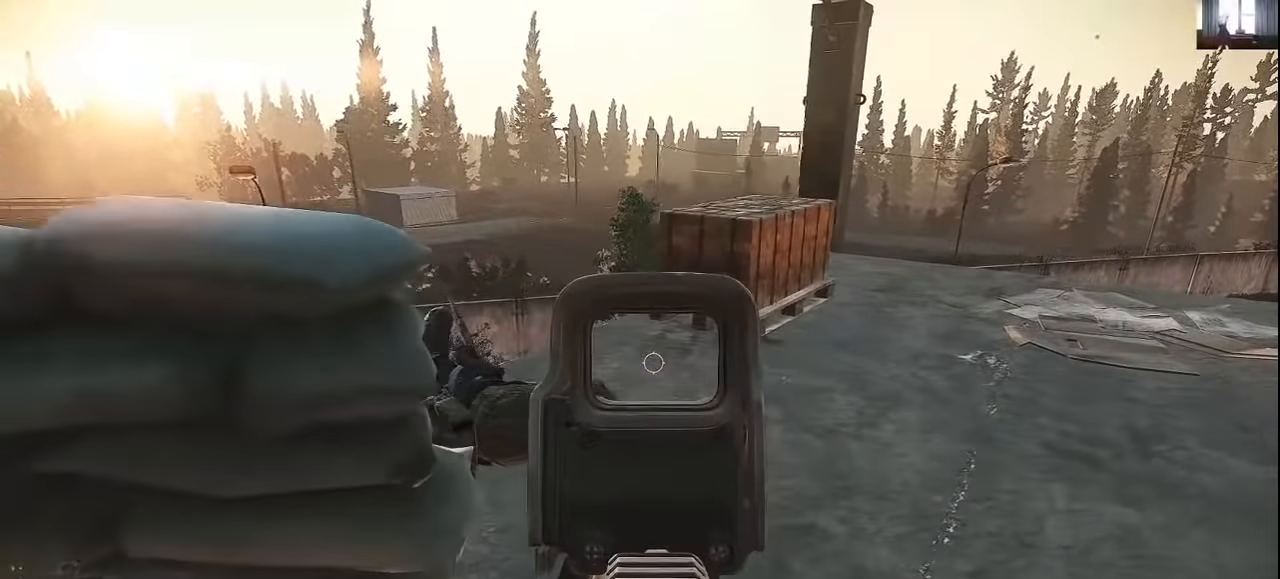
{"keys": ["d"], "events": [[34, "w", "down"], [367, "d", "up"], [367, "w", "up"], [400, "d", "down"]]}
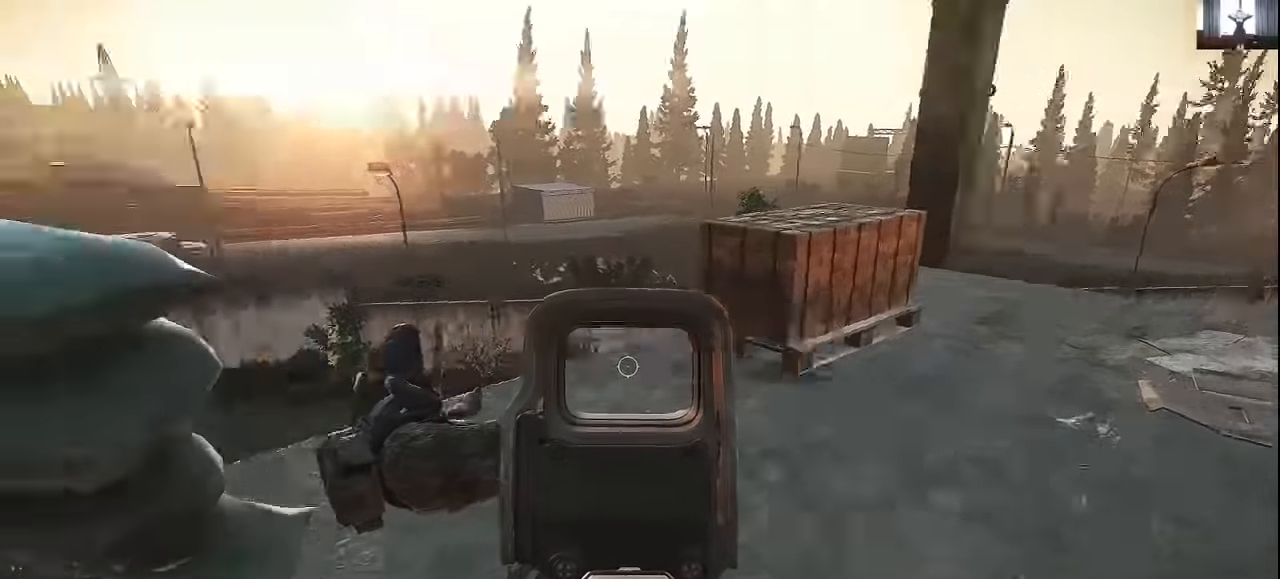
{"keys": [], "events": [[100, "w", "down"], [200, "d", "up"], [234, "a", "down"], [334, "w", "up"], [467, "a", "up"]]}
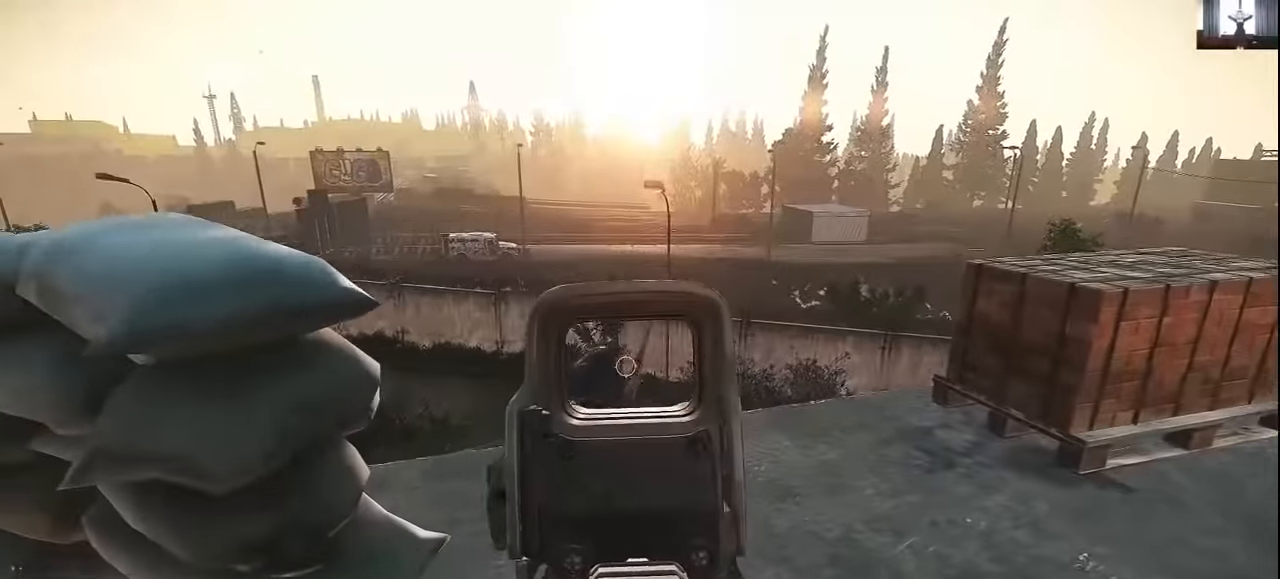
{"keys": ["d", "w"], "events": [[34, "d", "down"], [400, "w", "down"]]}